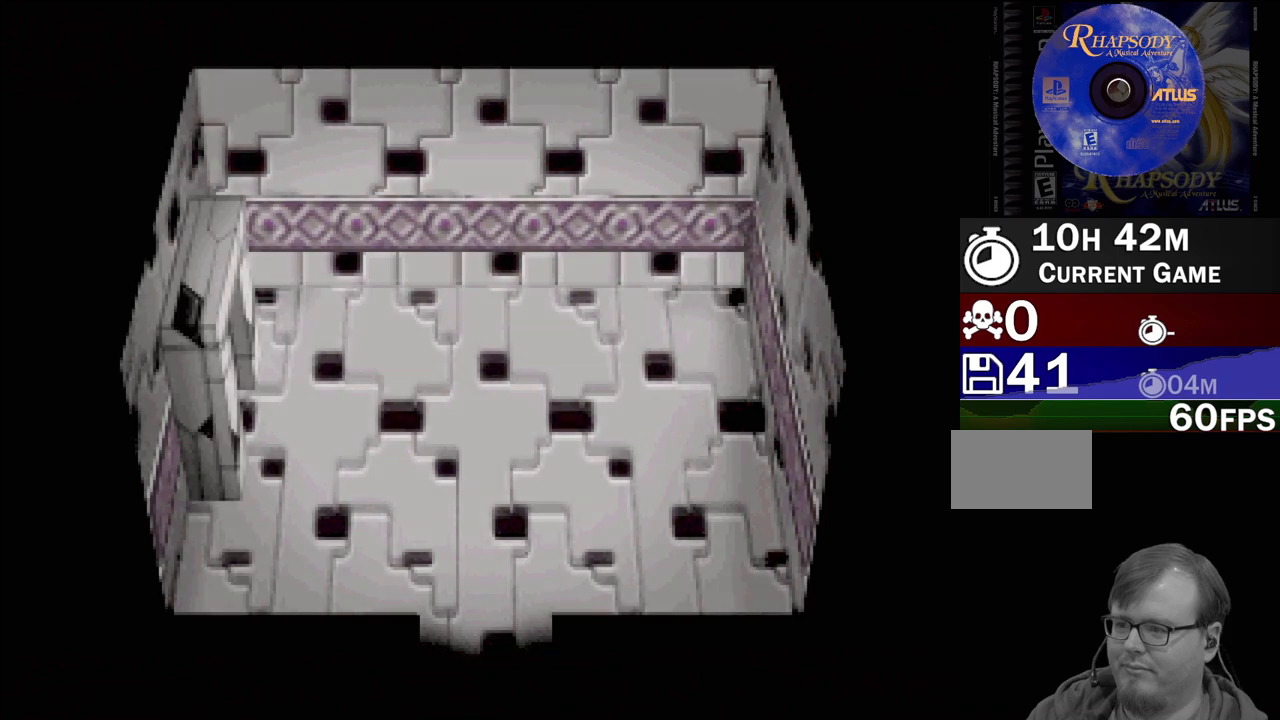
Gameplay with a controller (PlayStation layout); each line is a JSON object with the inputs held at the frame after it. "events" lists button and stick changes between this image and that frame as [ms after this image, input, new state], when the widget could be followed in between. Not read: L3 R3.
{"buttons": [], "events": [[133, "DPAD_LEFT", "up"], [133, "TRIANGLE", "up"]]}
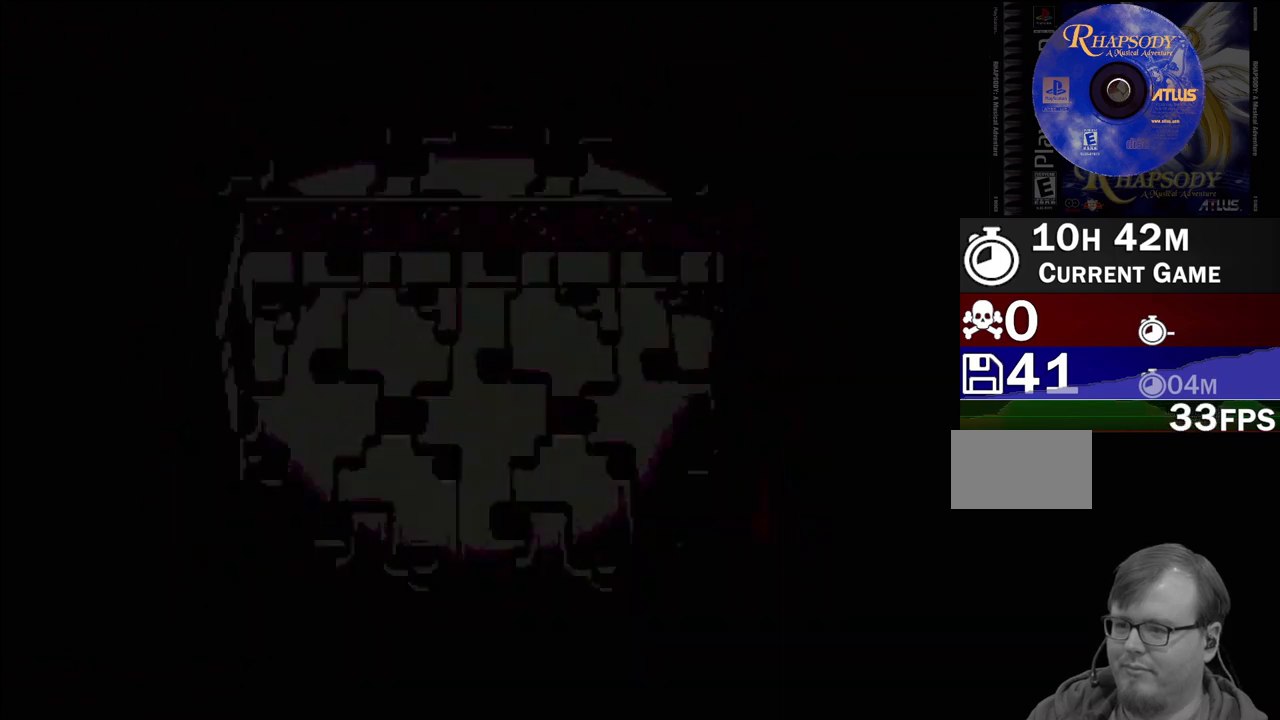
{"buttons": [], "events": []}
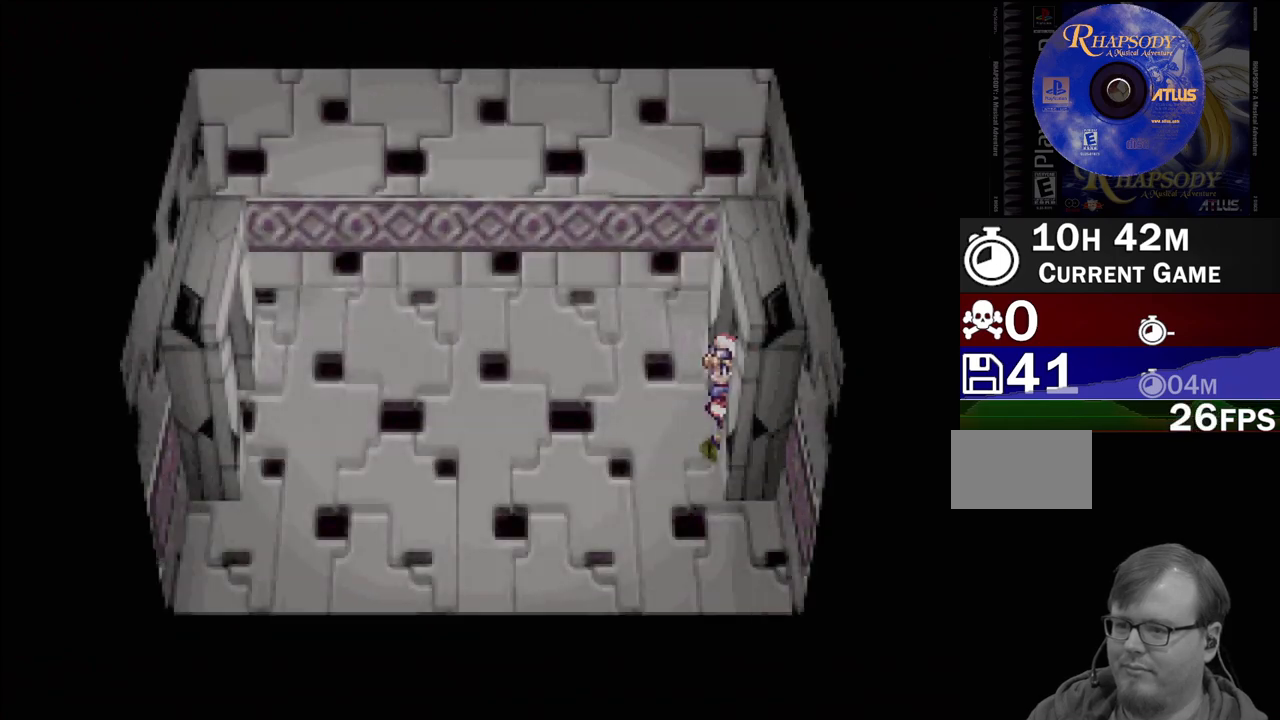
{"buttons": ["TRIANGLE", "DPAD_LEFT"], "events": [[100, "TRIANGLE", "down"], [117, "DPAD_LEFT", "down"]]}
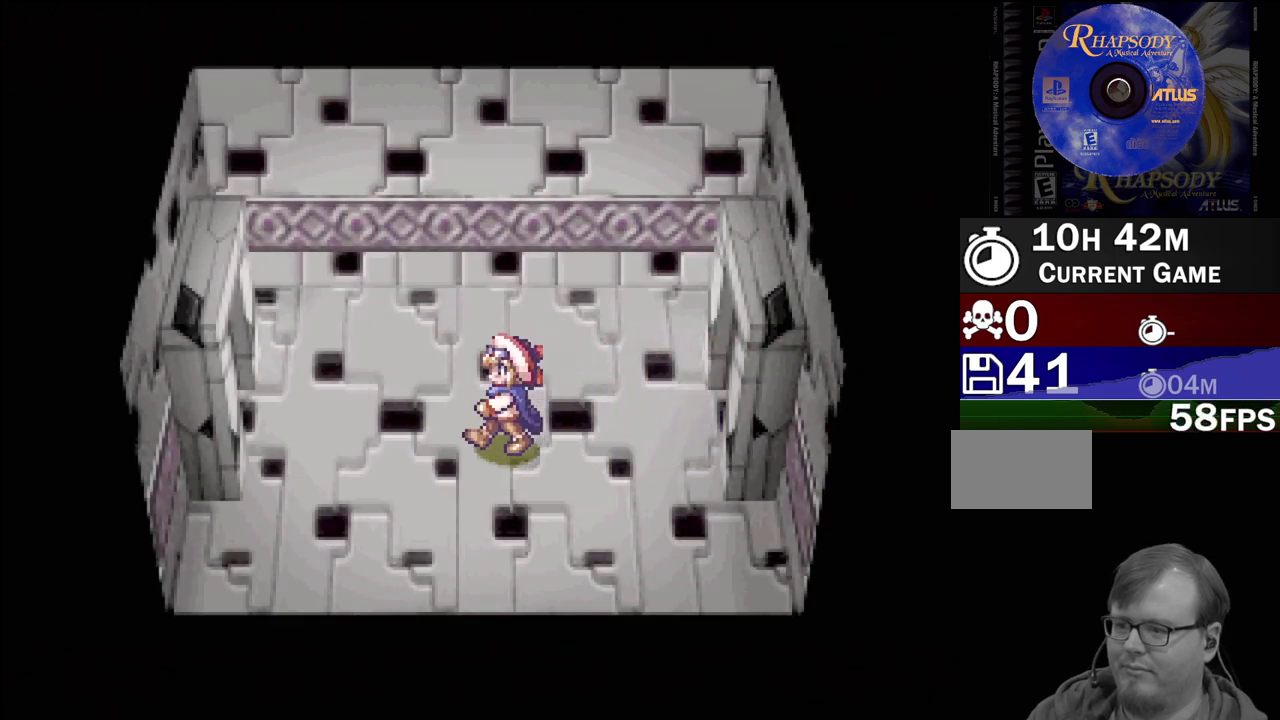
{"buttons": ["TRIANGLE", "DPAD_LEFT"], "events": []}
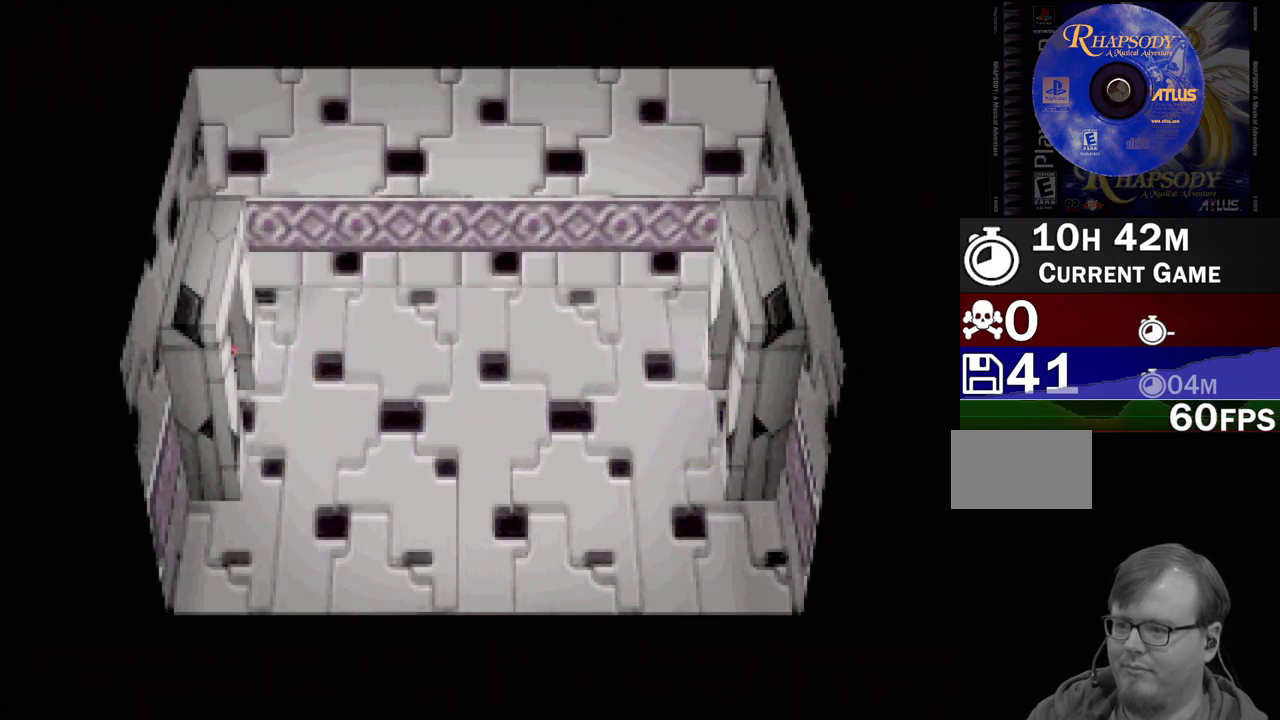
{"buttons": [], "events": [[133, "DPAD_LEFT", "up"], [217, "TRIANGLE", "up"]]}
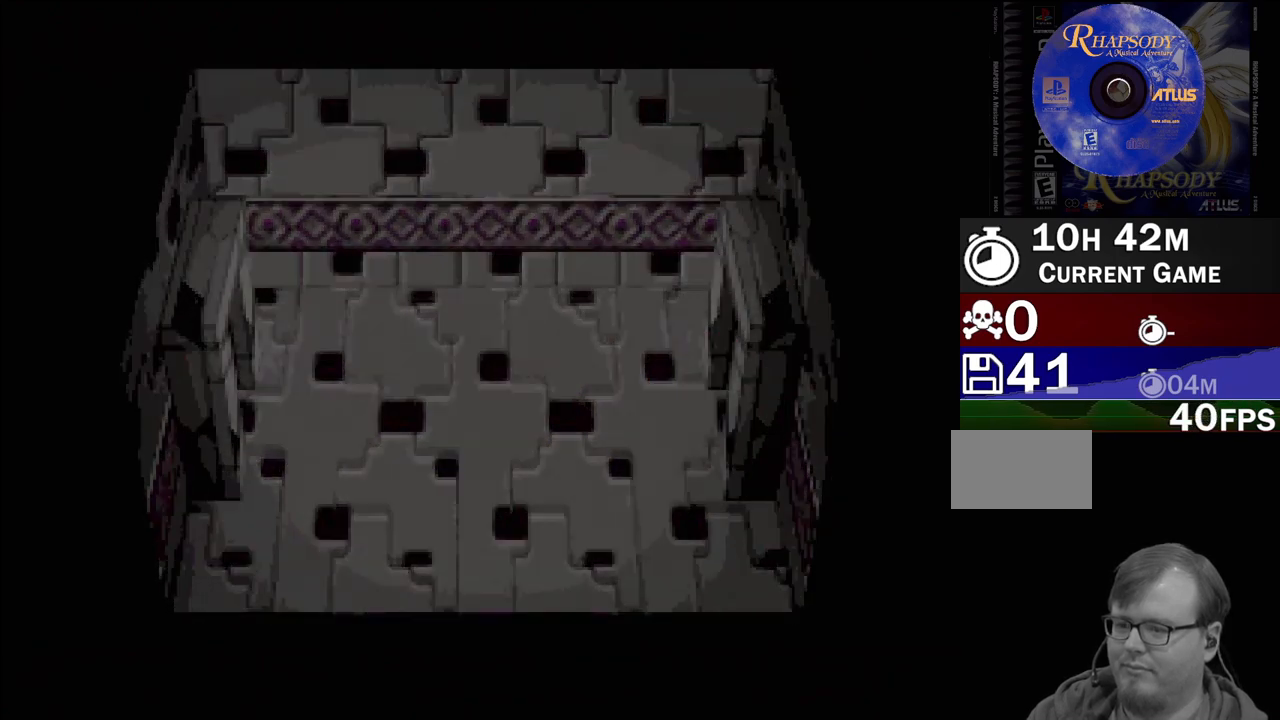
{"buttons": [], "events": []}
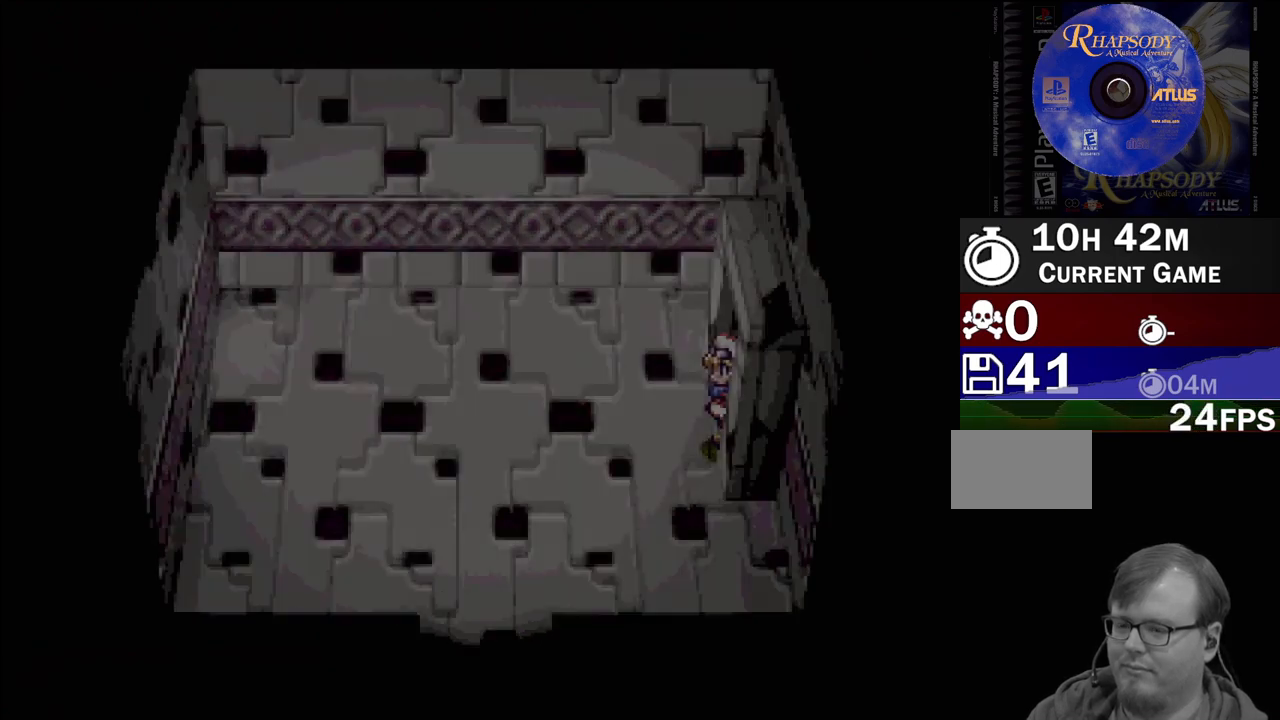
{"buttons": ["TRIANGLE", "DPAD_DOWN", "DPAD_LEFT"], "events": [[300, "TRIANGLE", "down"], [317, "DPAD_DOWN", "down"], [317, "DPAD_LEFT", "down"]]}
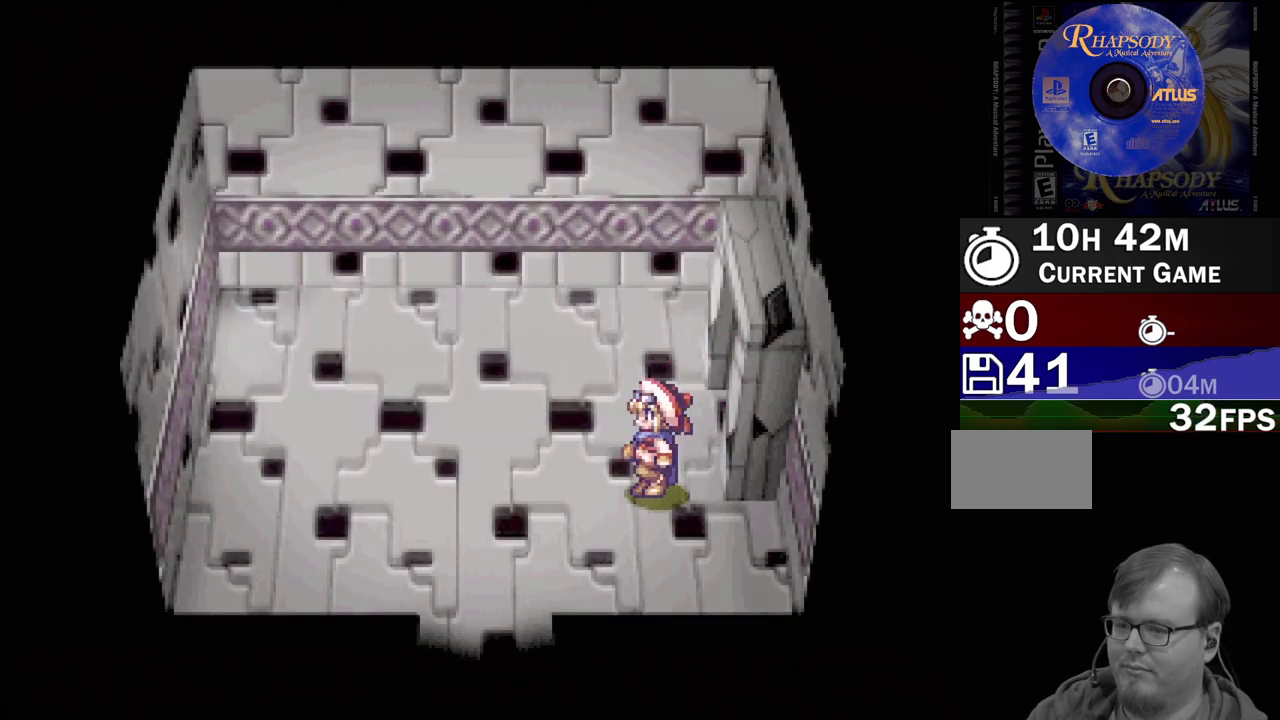
{"buttons": ["TRIANGLE", "DPAD_DOWN"], "events": [[333, "DPAD_LEFT", "up"]]}
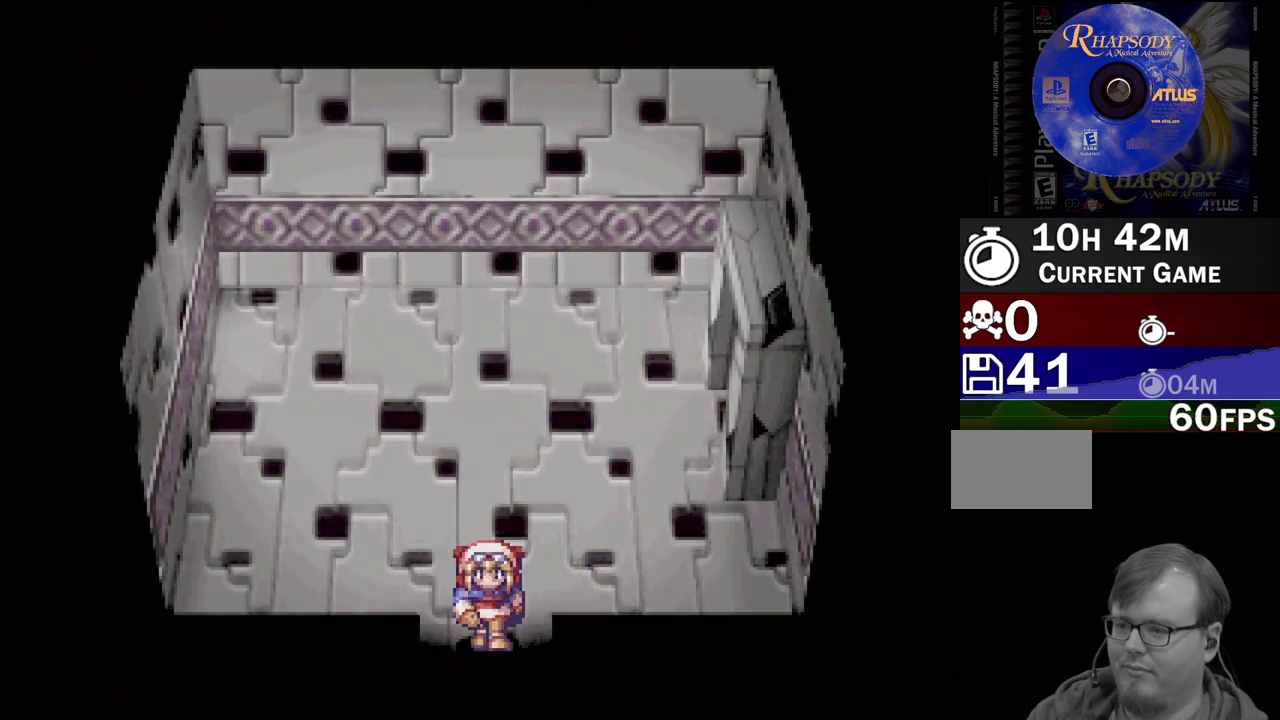
{"buttons": [], "events": [[33, "TRIANGLE", "up"], [50, "DPAD_DOWN", "up"]]}
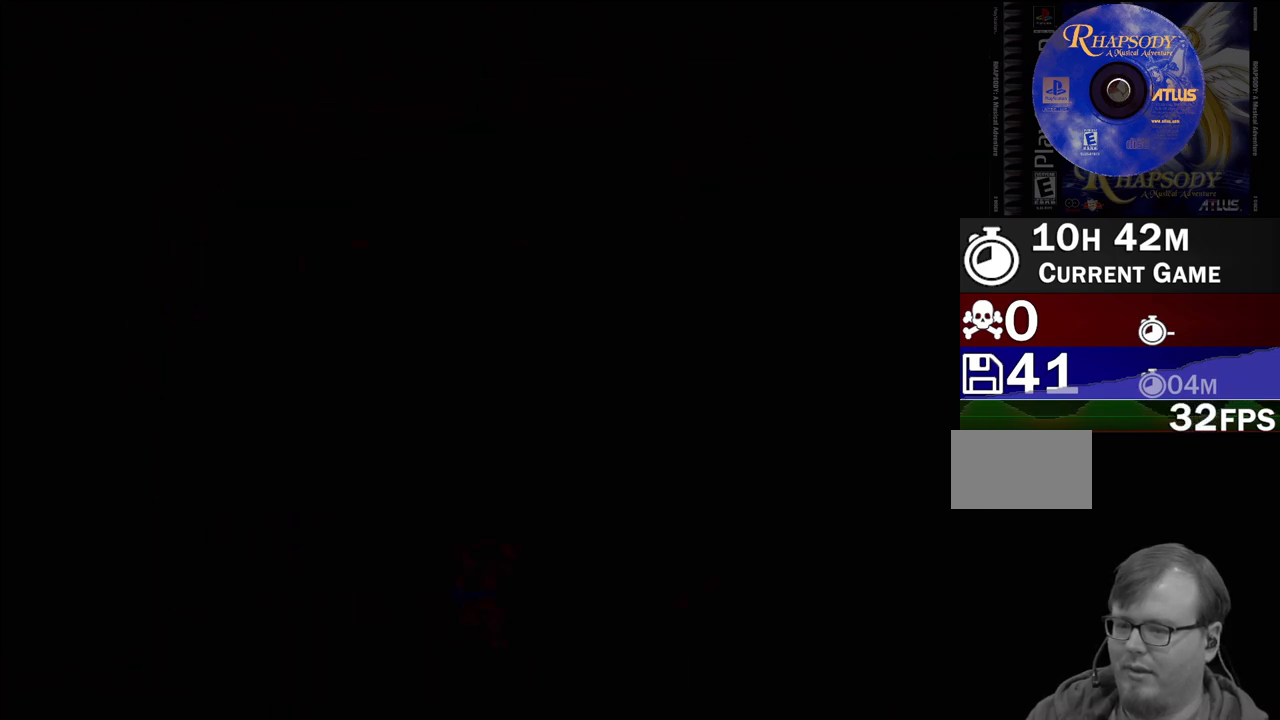
{"buttons": ["TRIANGLE", "DPAD_RIGHT"], "events": [[433, "TRIANGLE", "down"], [467, "DPAD_RIGHT", "down"]]}
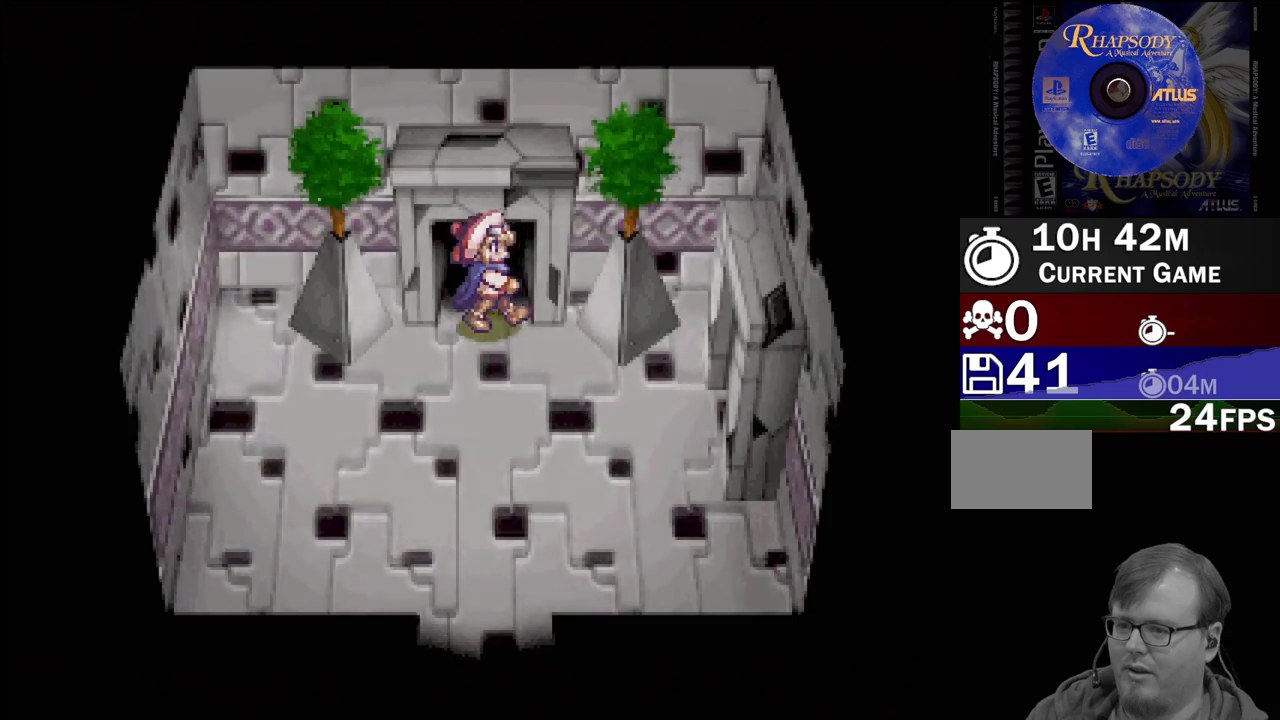
{"buttons": ["TRIANGLE", "DPAD_RIGHT"], "events": [[17, "DPAD_DOWN", "down"], [300, "DPAD_DOWN", "up"]]}
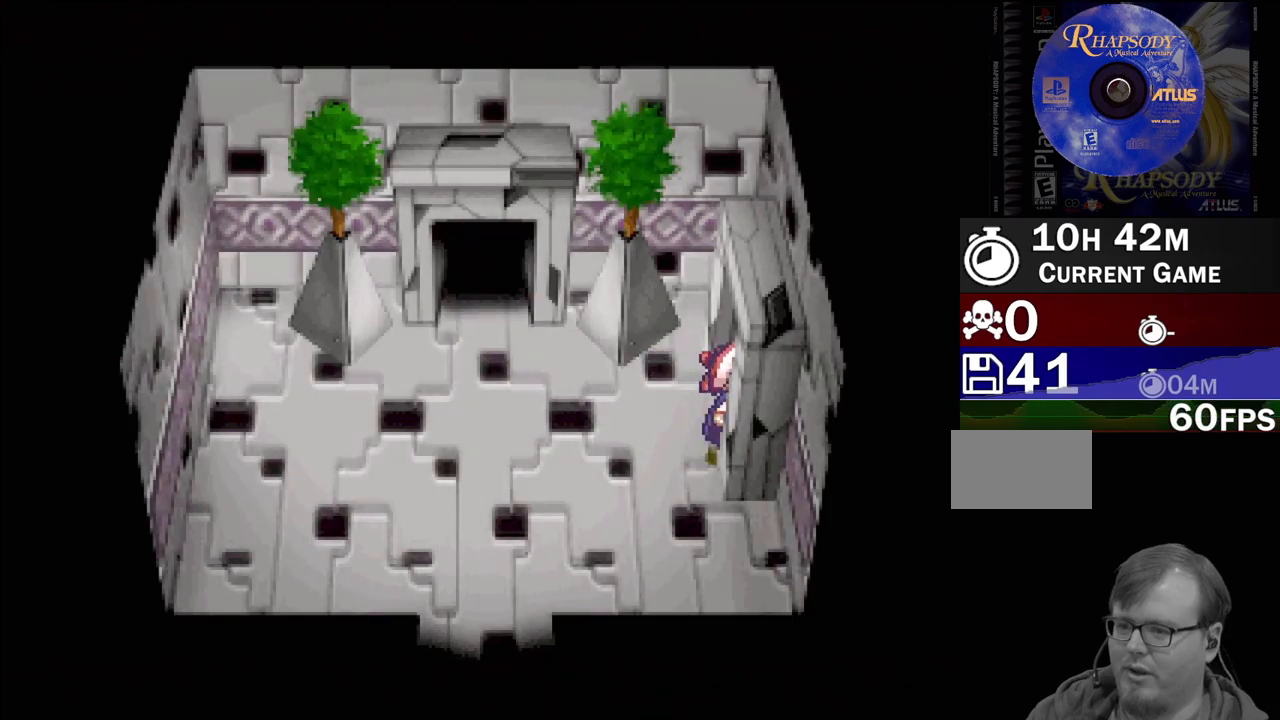
{"buttons": [], "events": [[267, "DPAD_RIGHT", "up"], [300, "TRIANGLE", "up"]]}
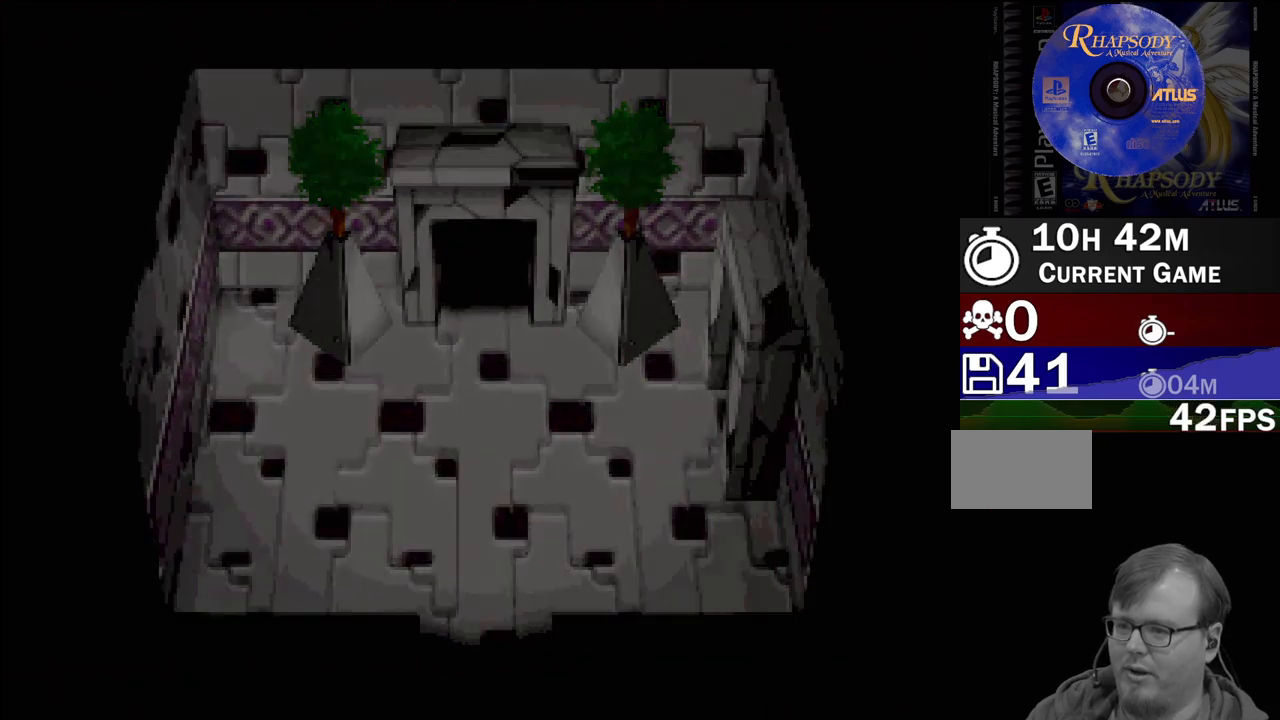
{"buttons": [], "events": []}
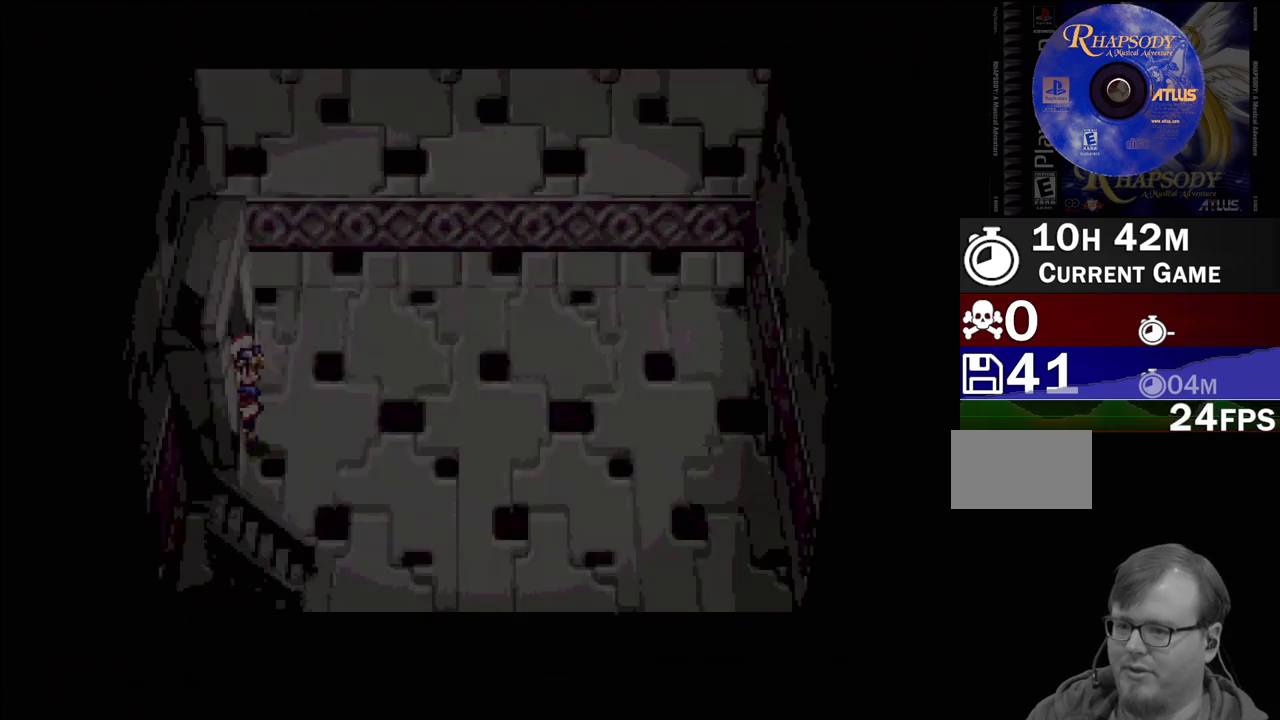
{"buttons": [], "events": []}
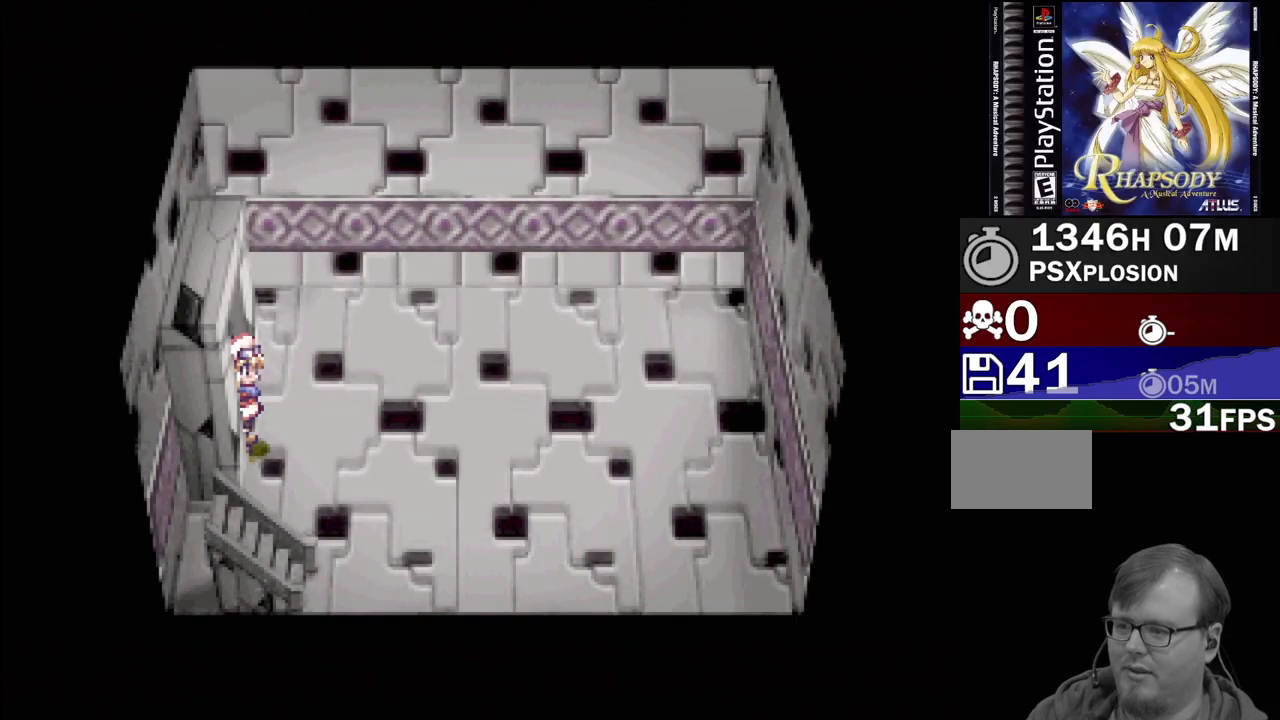
{"buttons": ["TRIANGLE", "DPAD_DOWN"], "events": [[117, "DPAD_RIGHT", "down"], [133, "TRIANGLE", "down"], [200, "DPAD_DOWN", "down"], [333, "DPAD_RIGHT", "up"]]}
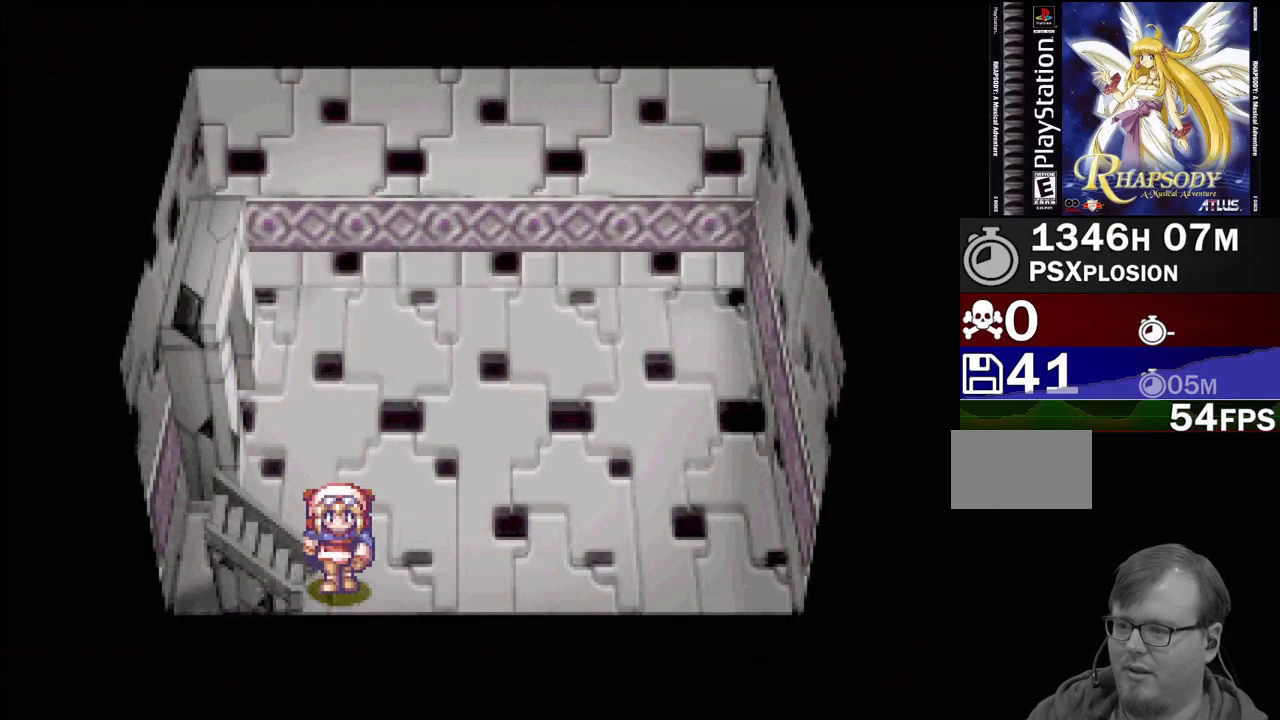
{"buttons": ["DPAD_LEFT"], "events": [[33, "DPAD_LEFT", "down"], [50, "DPAD_DOWN", "up"], [500, "TRIANGLE", "up"]]}
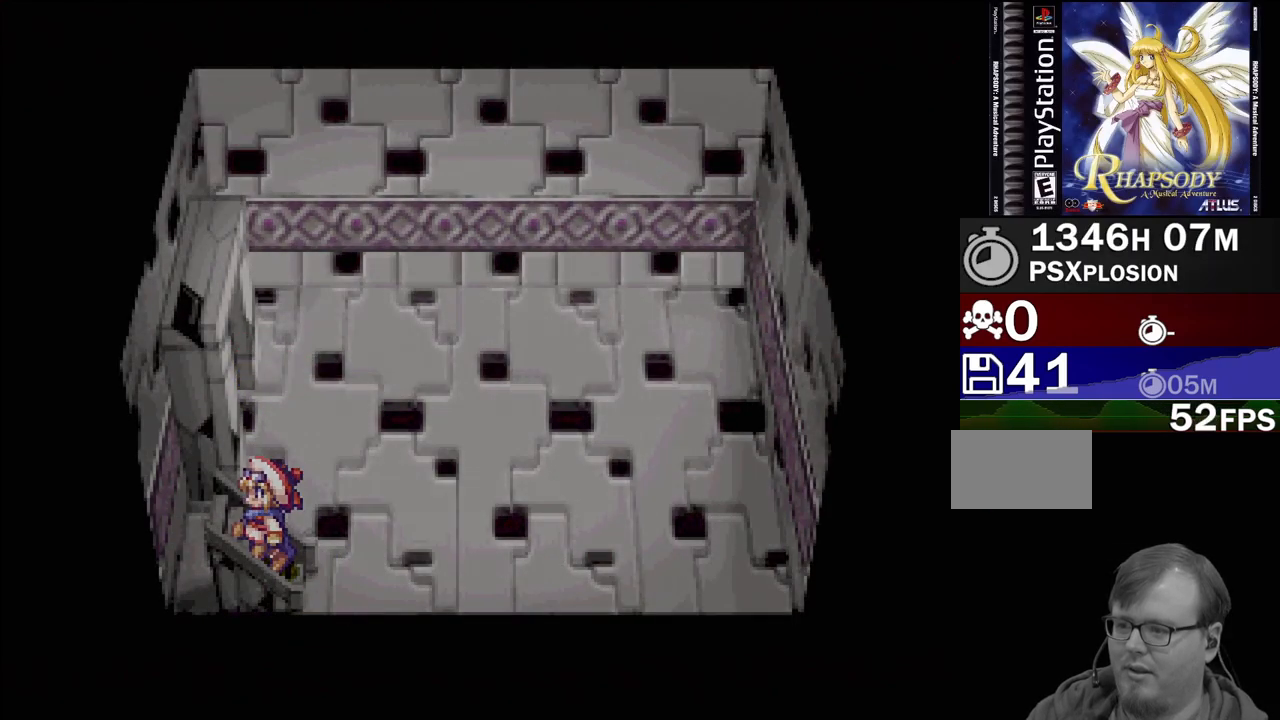
{"buttons": [], "events": [[67, "DPAD_LEFT", "up"]]}
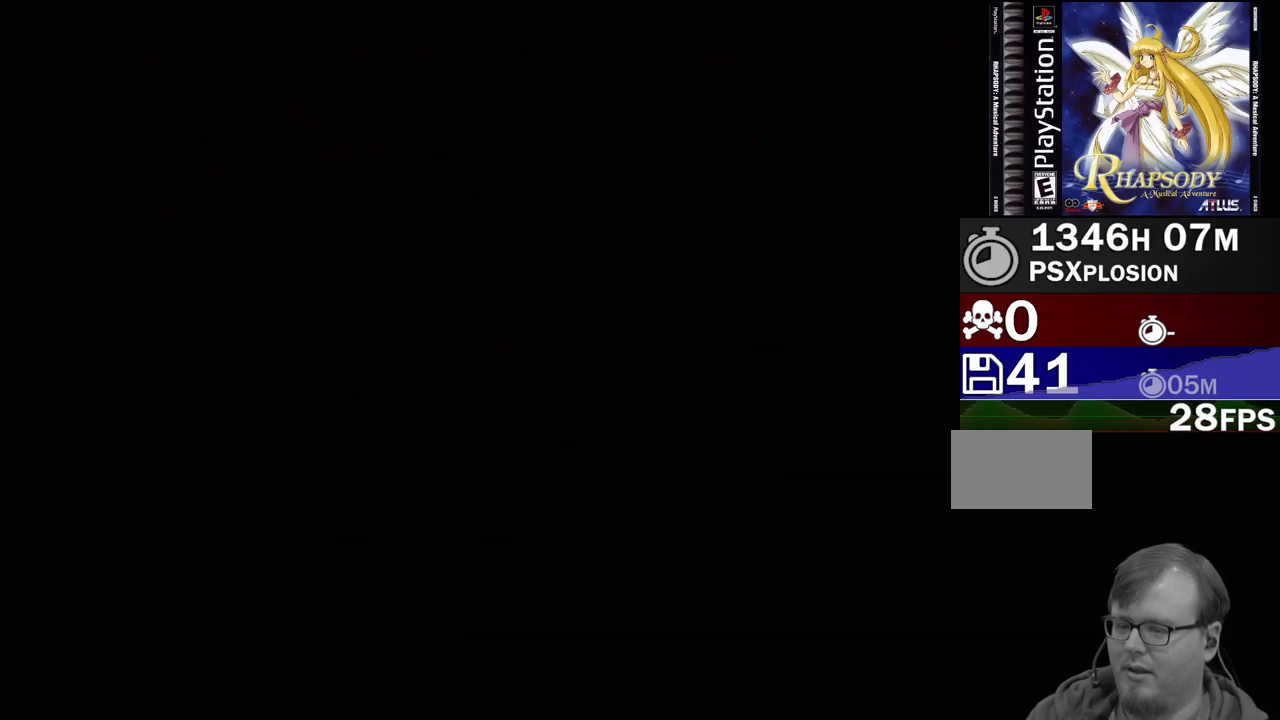
{"buttons": [], "events": []}
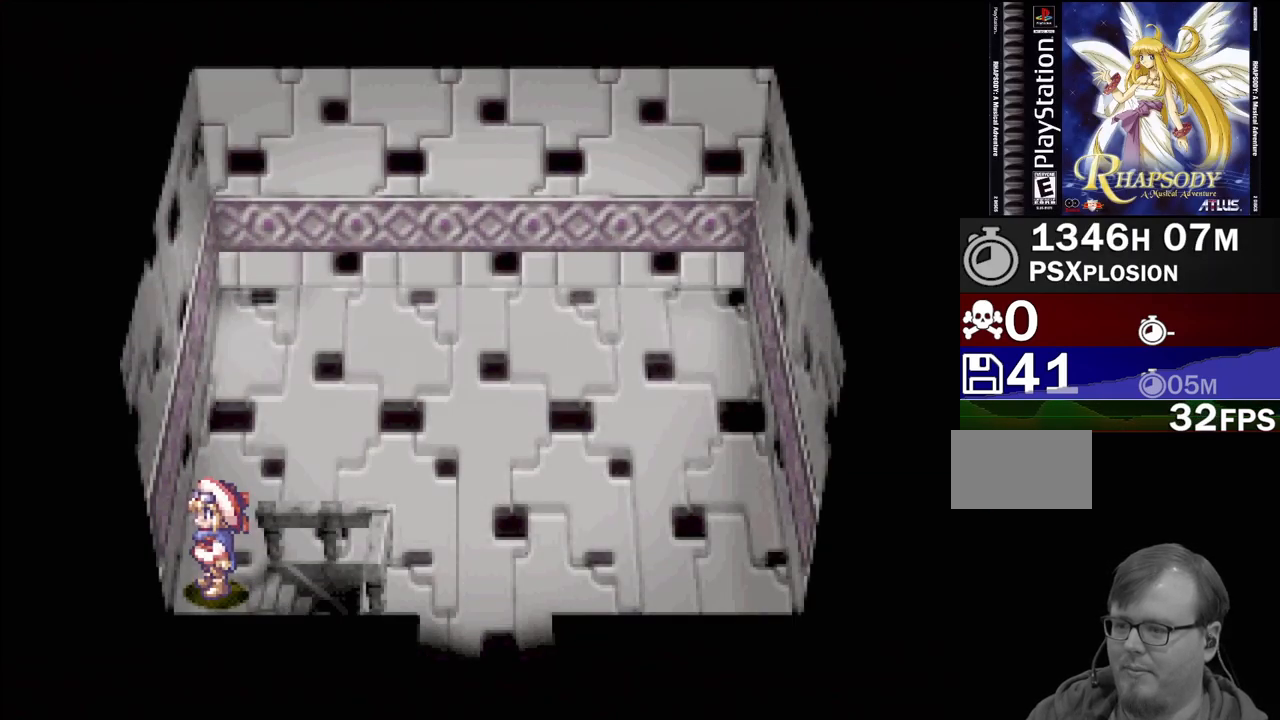
{"buttons": ["TRIANGLE", "DPAD_RIGHT"], "events": [[217, "TRIANGLE", "down"], [233, "DPAD_UP", "down"], [400, "DPAD_RIGHT", "down"], [450, "DPAD_UP", "up"]]}
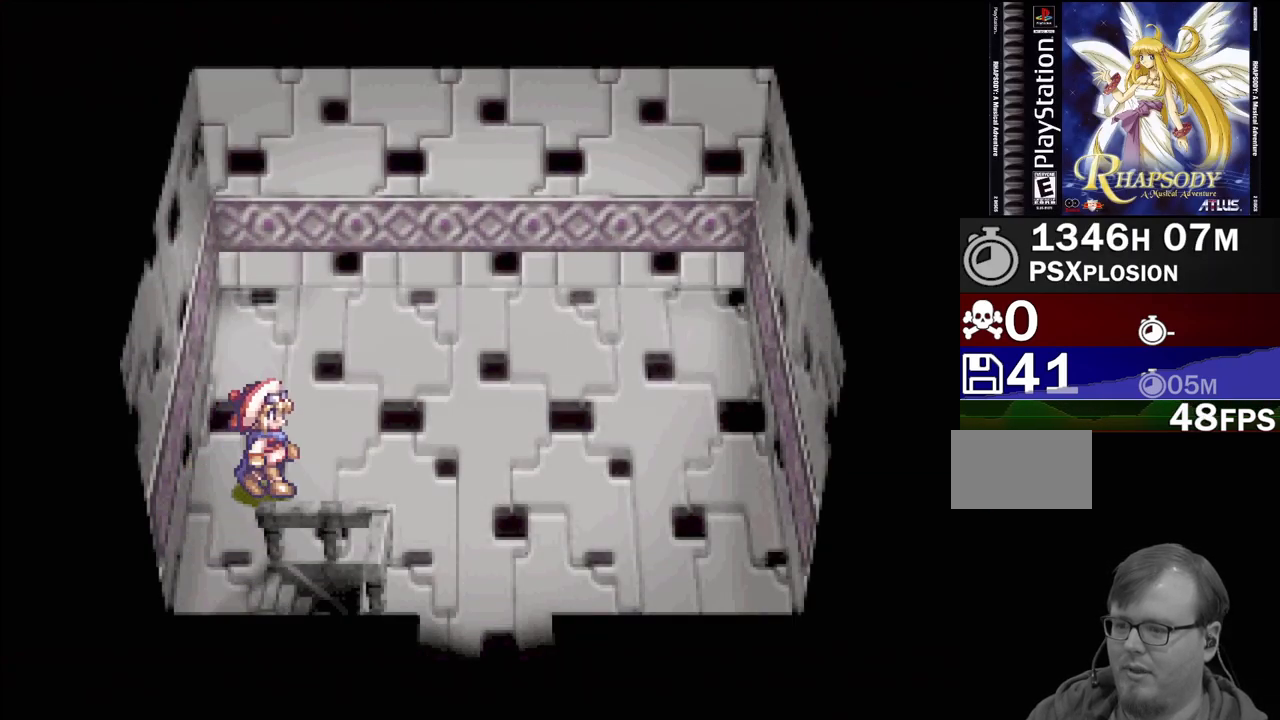
{"buttons": ["TRIANGLE", "DPAD_DOWN"], "events": [[100, "DPAD_DOWN", "down"], [400, "DPAD_RIGHT", "up"]]}
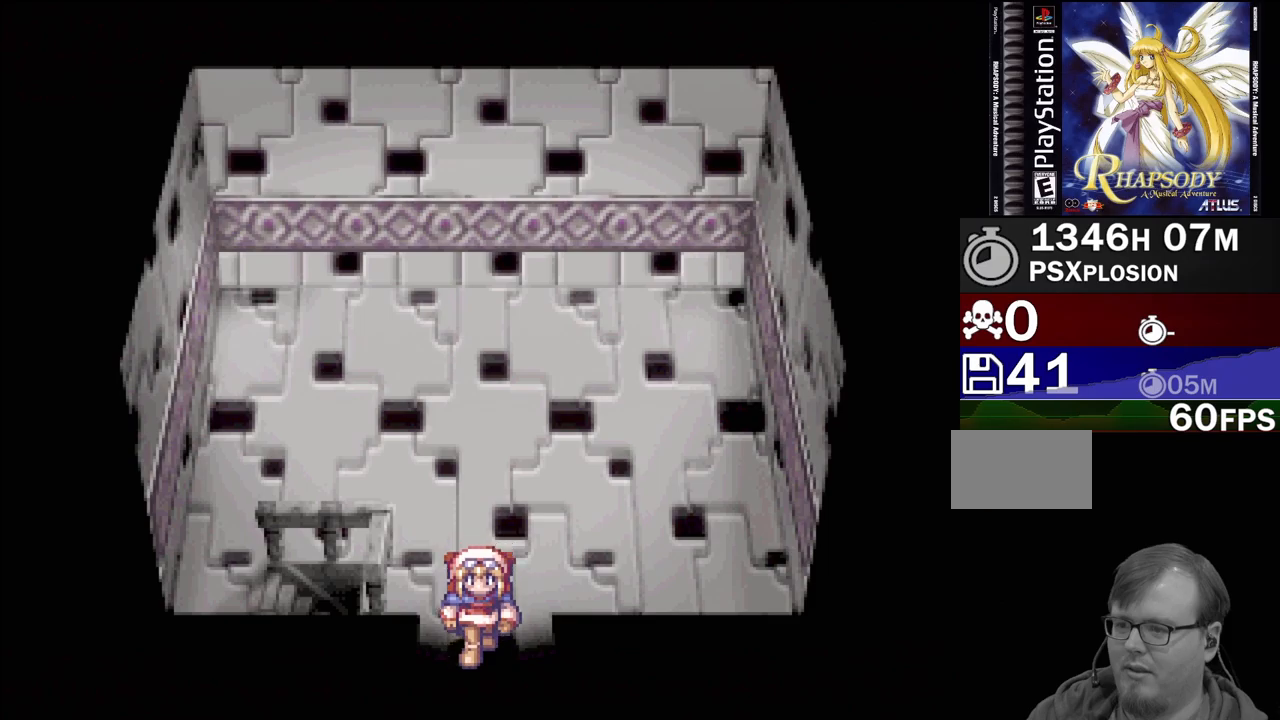
{"buttons": [], "events": [[150, "DPAD_DOWN", "up"], [200, "TRIANGLE", "up"]]}
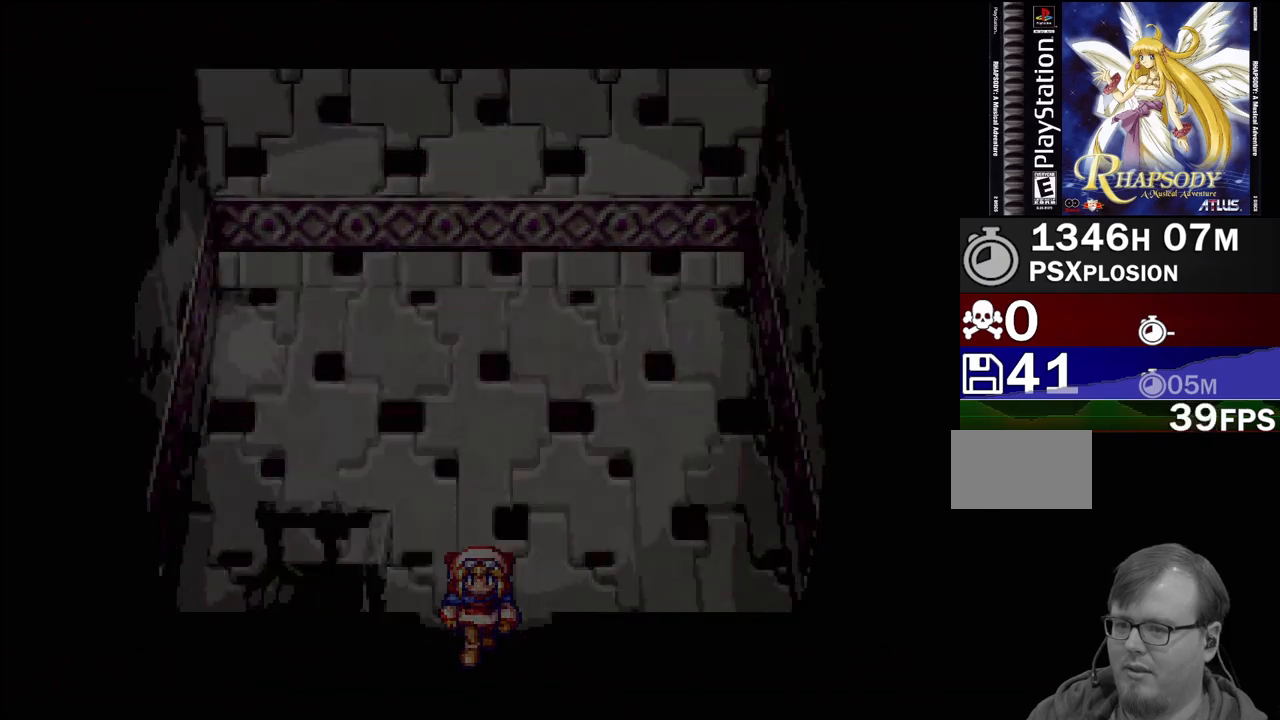
{"buttons": [], "events": []}
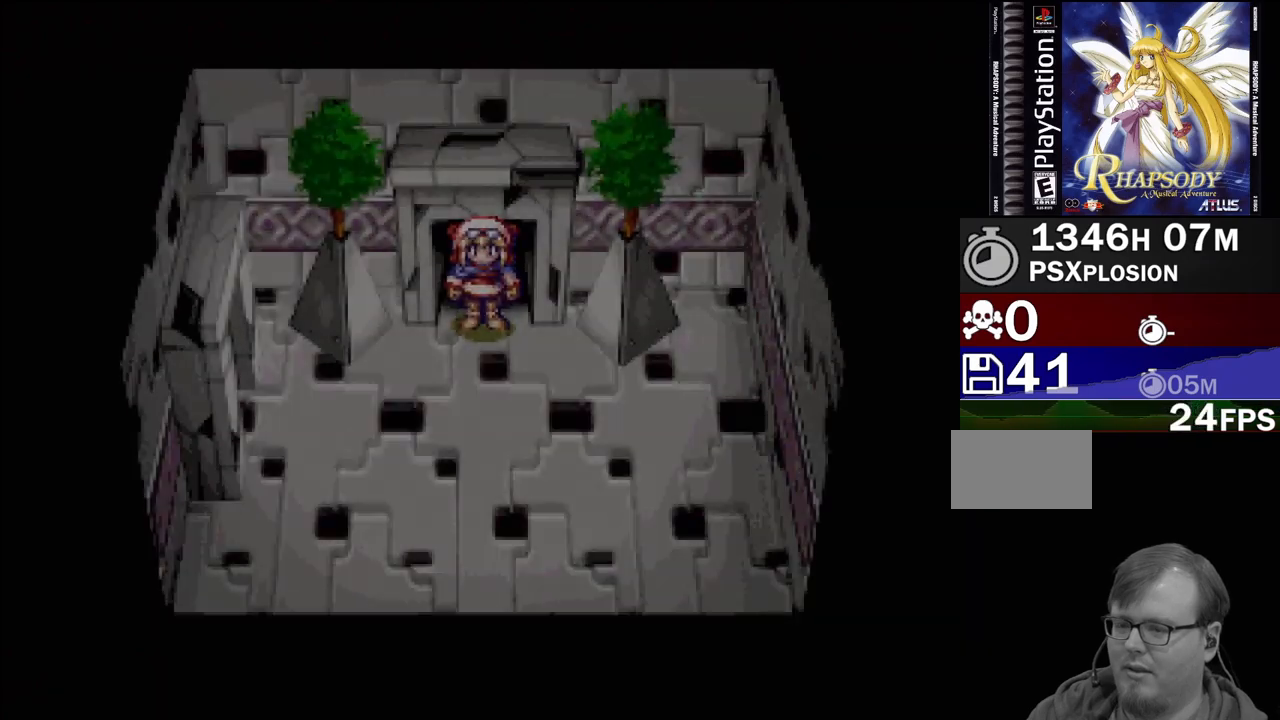
{"buttons": ["TRIANGLE", "DPAD_DOWN", "DPAD_LEFT"], "events": [[317, "TRIANGLE", "down"], [333, "DPAD_DOWN", "down"], [350, "DPAD_LEFT", "down"]]}
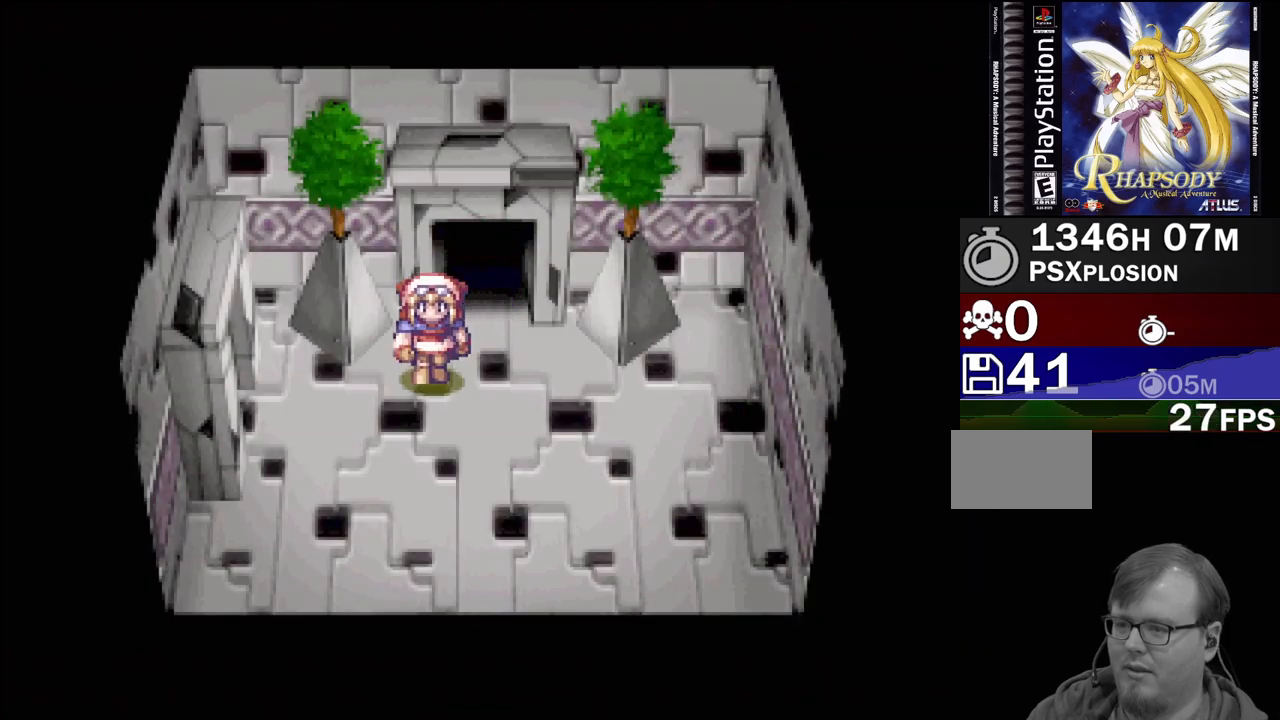
{"buttons": ["TRIANGLE", "DPAD_LEFT"], "events": [[17, "DPAD_DOWN", "up"]]}
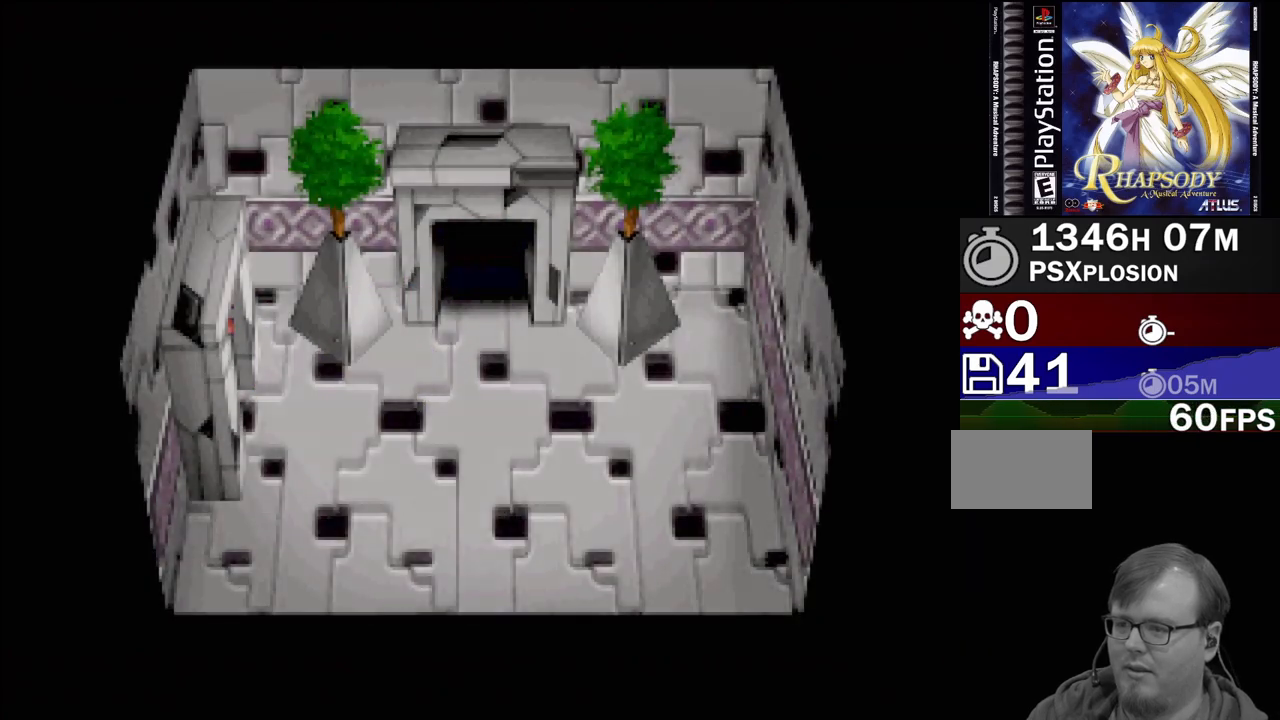
{"buttons": [], "events": [[33, "TRIANGLE", "up"], [83, "DPAD_LEFT", "up"]]}
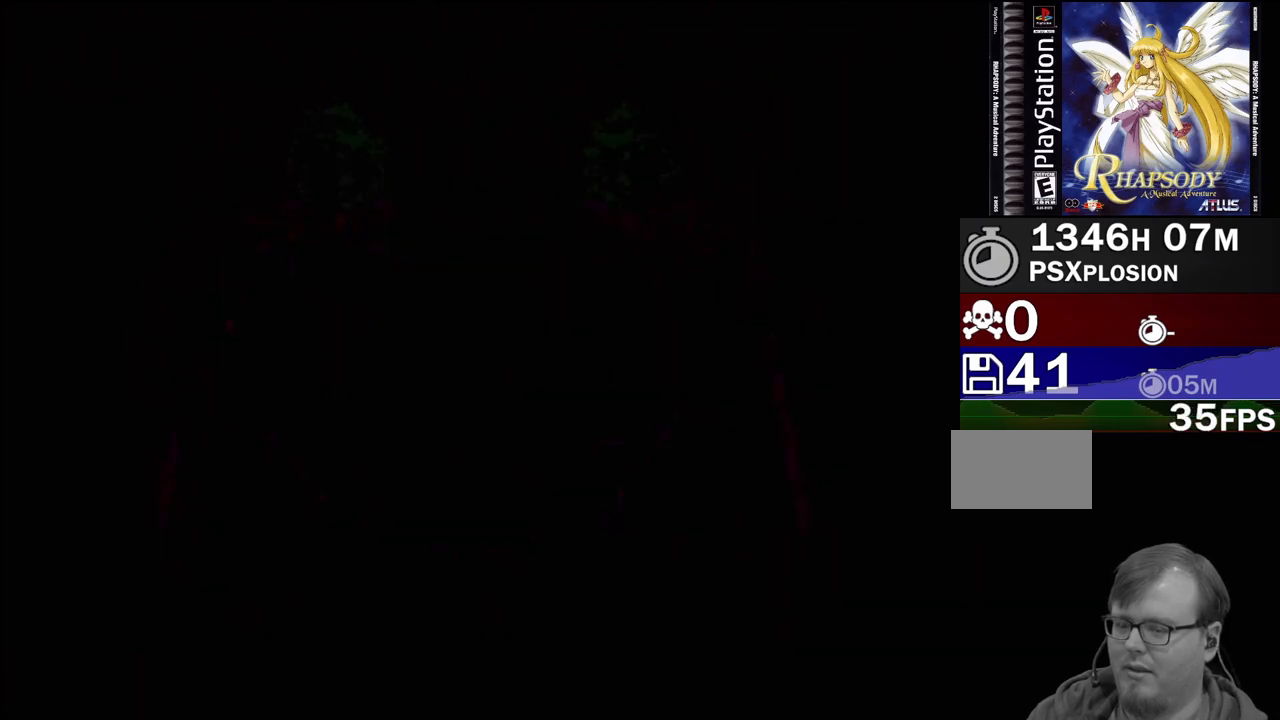
{"buttons": [], "events": []}
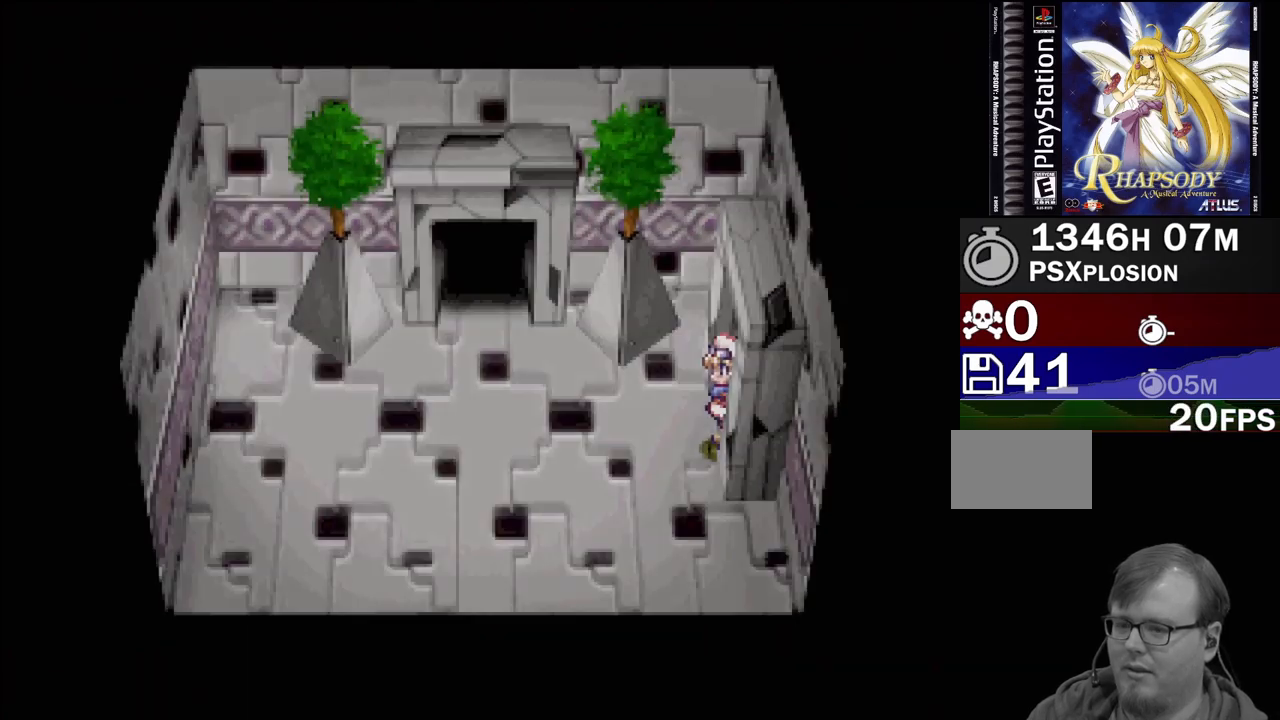
{"buttons": ["TRIANGLE", "DPAD_UP", "DPAD_LEFT"], "events": [[133, "DPAD_LEFT", "down"], [133, "TRIANGLE", "down"], [300, "DPAD_UP", "down"]]}
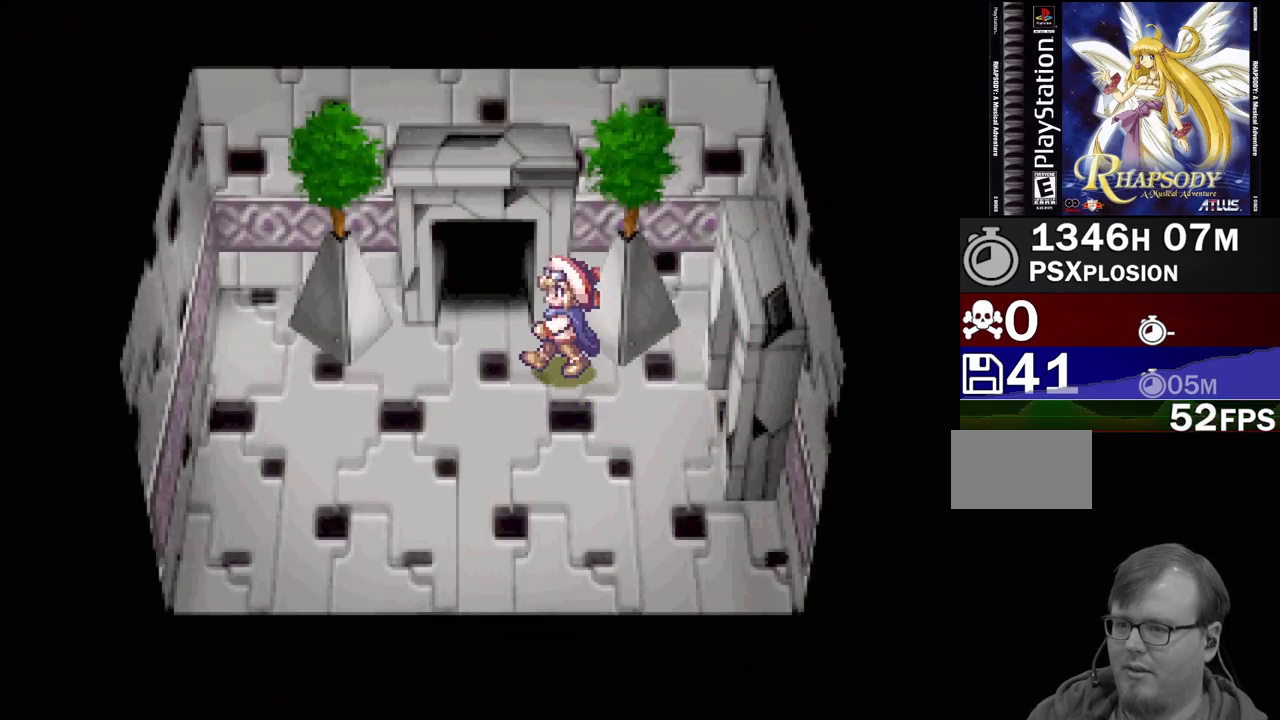
{"buttons": [], "events": [[283, "DPAD_LEFT", "up"], [367, "DPAD_UP", "up"], [367, "TRIANGLE", "up"]]}
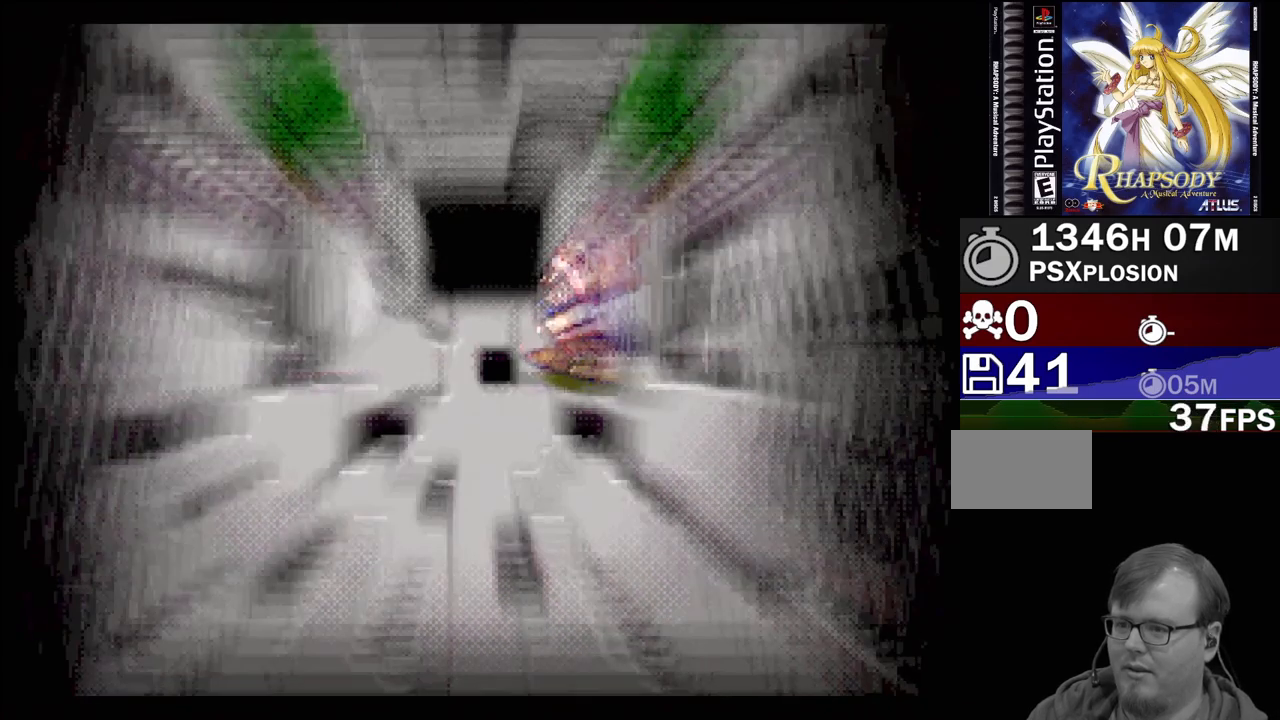
{"buttons": [], "events": []}